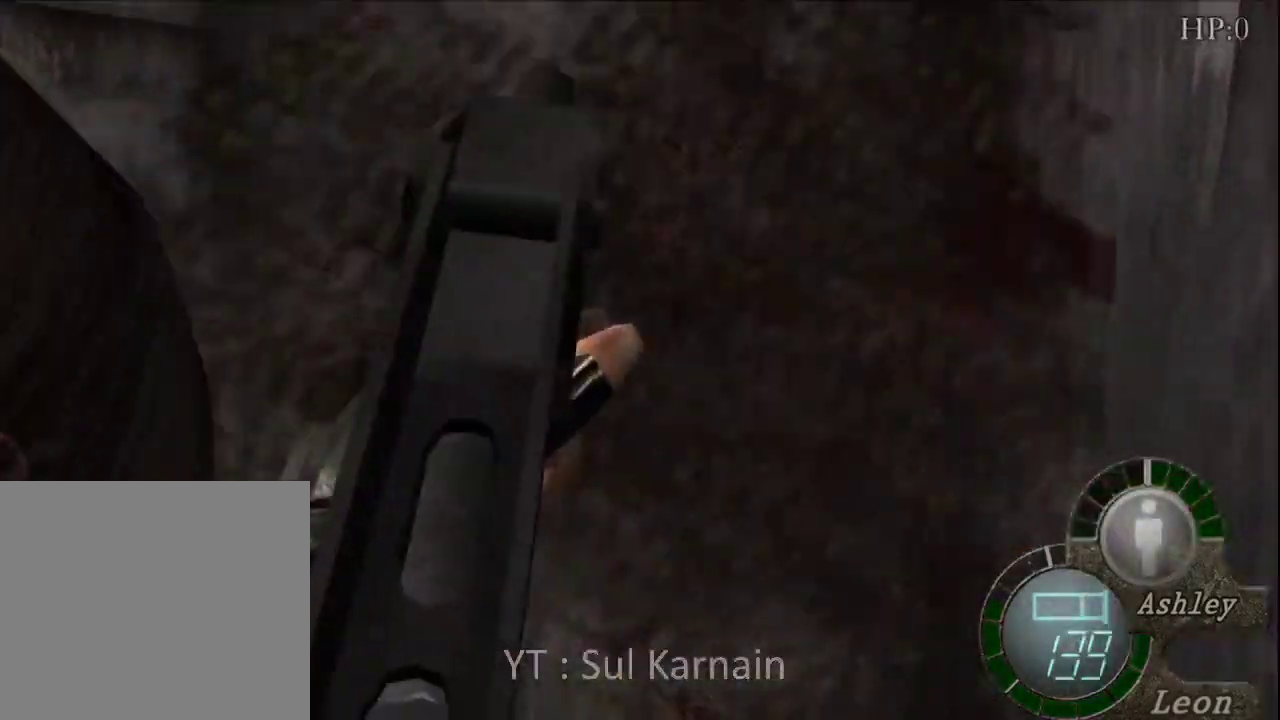
Gameplay with a controller (Xbox layout); each line is a JSON object with the inputs held at the frame after it (dt_ms = milliseconds from this image to that frame). "events" lists button and stick changes between this image and that frame as [ms after this image, input, new state], when the widget could be followed in between.
{"dt_ms": 500, "buttons": ["A", "R1"], "left_stick": "left", "right_stick": "center", "events": [[267, "left_stick", "left"]]}
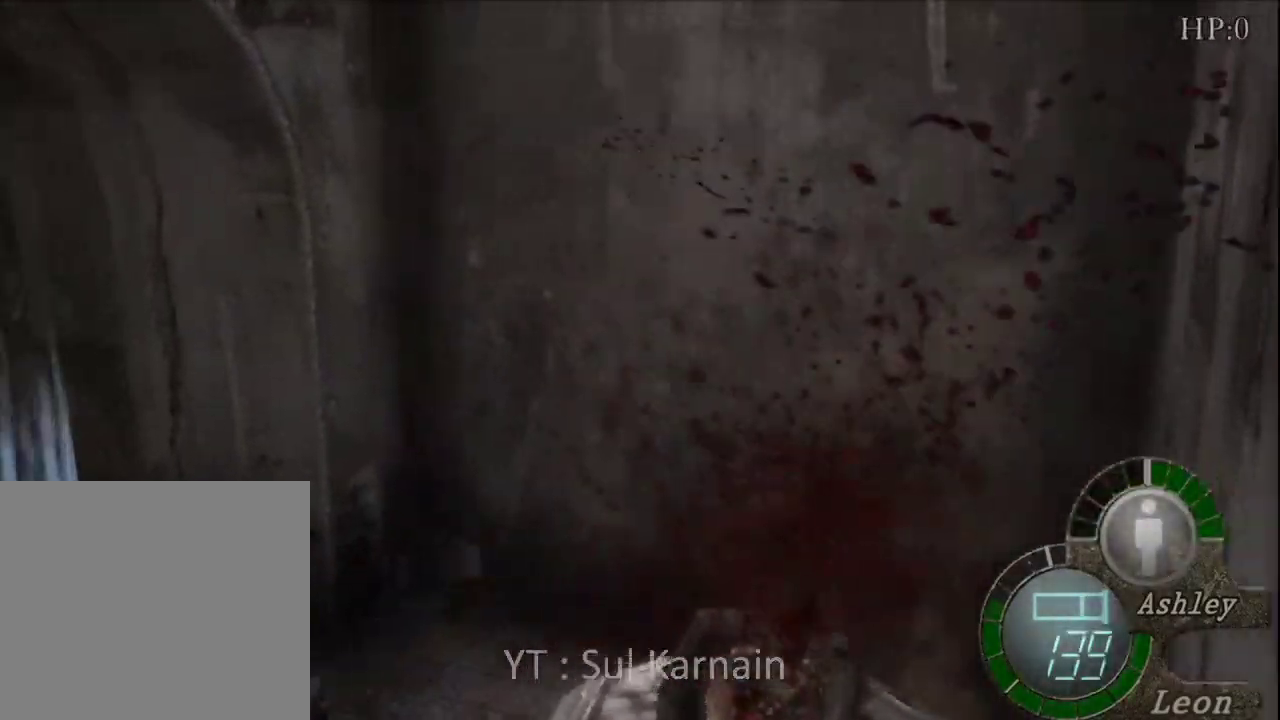
{"dt_ms": 500, "buttons": [], "left_stick": "up-right", "right_stick": "left", "events": [[33, "left_stick", "center"], [100, "A", "up"], [167, "R1", "up"], [200, "left_stick", "right"], [367, "left_stick", "up-right"], [383, "right_stick", "left"]]}
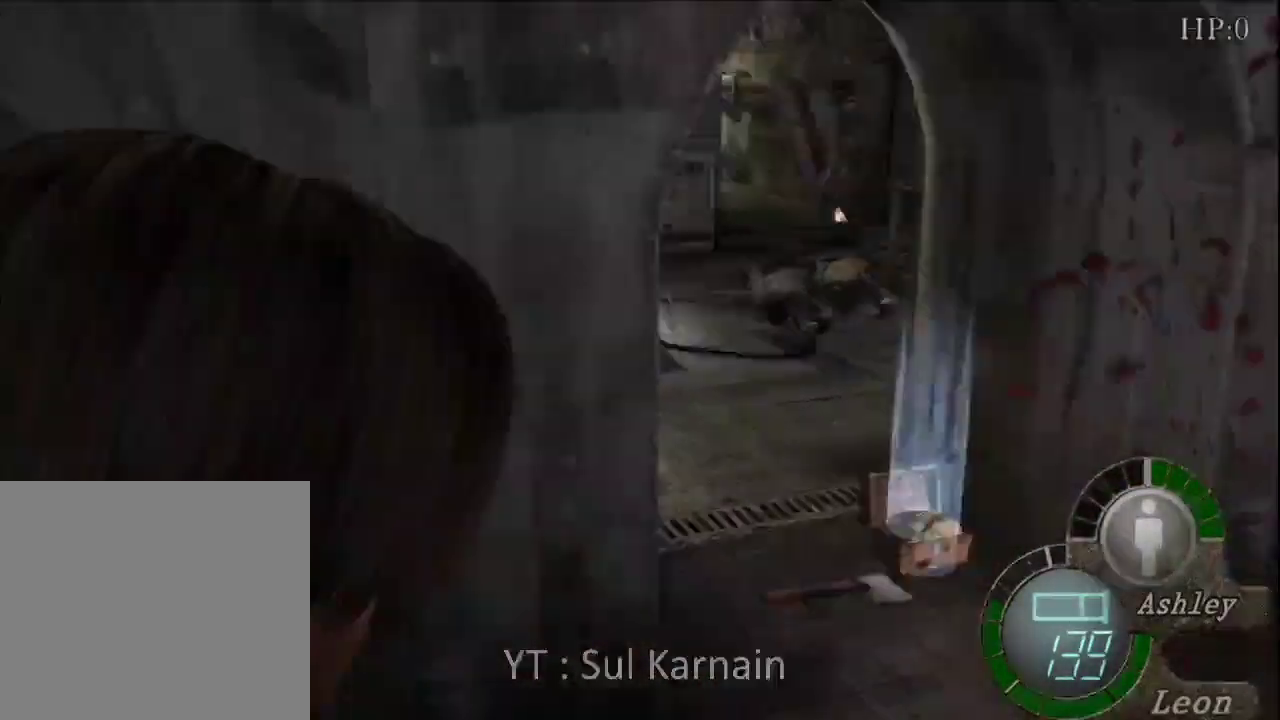
{"dt_ms": 500, "buttons": [], "left_stick": "up-left", "right_stick": "center", "events": [[117, "left_stick", "up"], [417, "R1", "down"], [483, "left_stick", "up-left"], [483, "right_stick", "center"], [500, "R1", "up"]]}
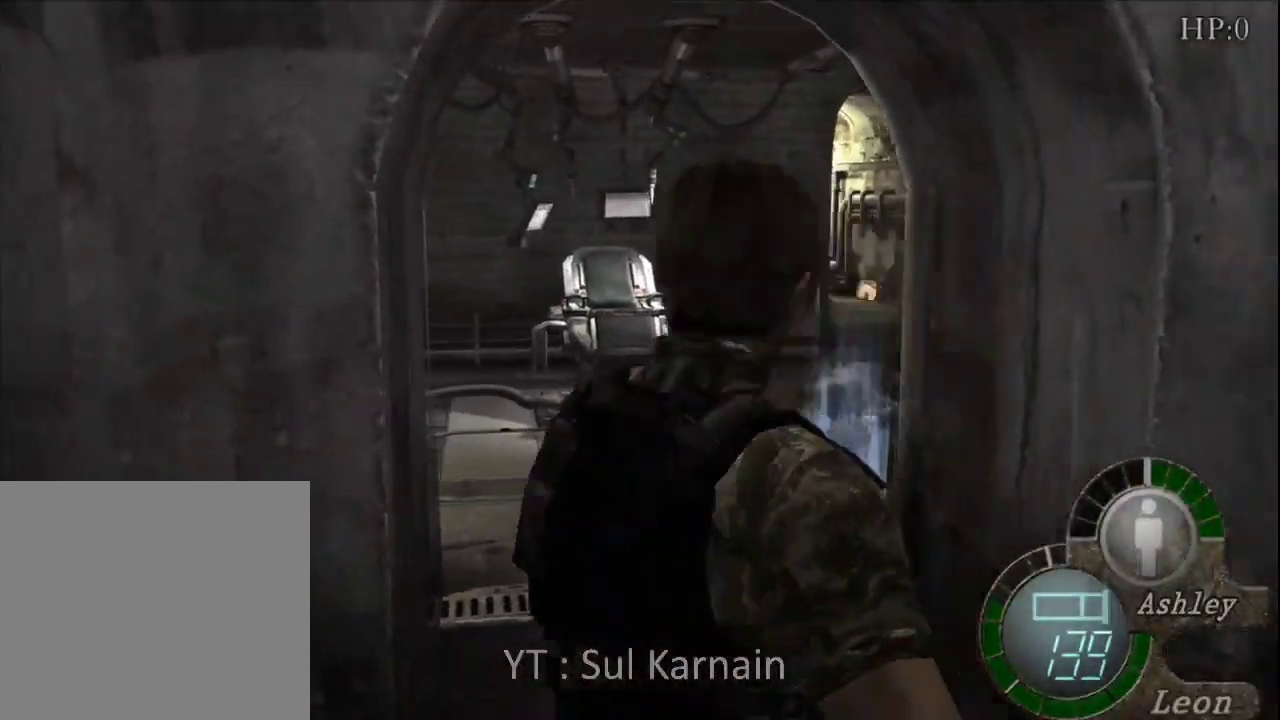
{"dt_ms": 500, "buttons": [], "left_stick": "up", "right_stick": "right", "events": [[33, "left_stick", "left"], [183, "left_stick", "up"], [433, "right_stick", "right"]]}
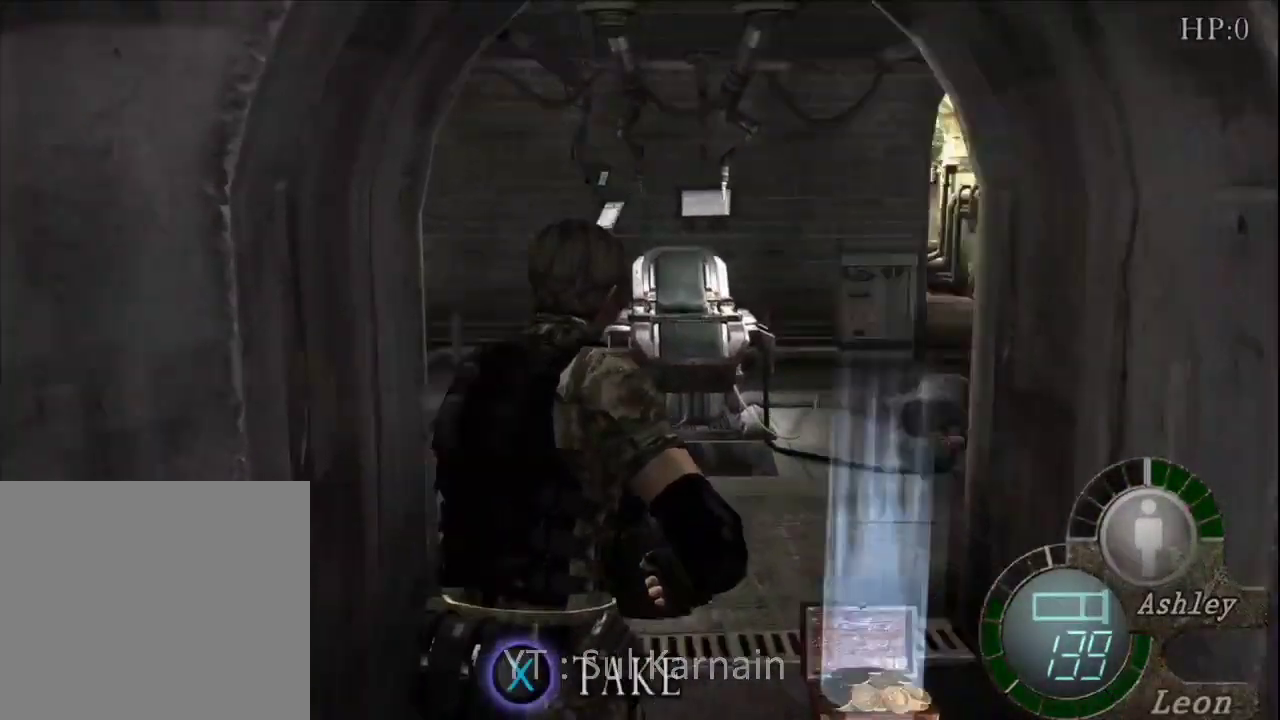
{"dt_ms": 500, "buttons": [], "left_stick": "up", "right_stick": "center", "events": [[483, "right_stick", "center"]]}
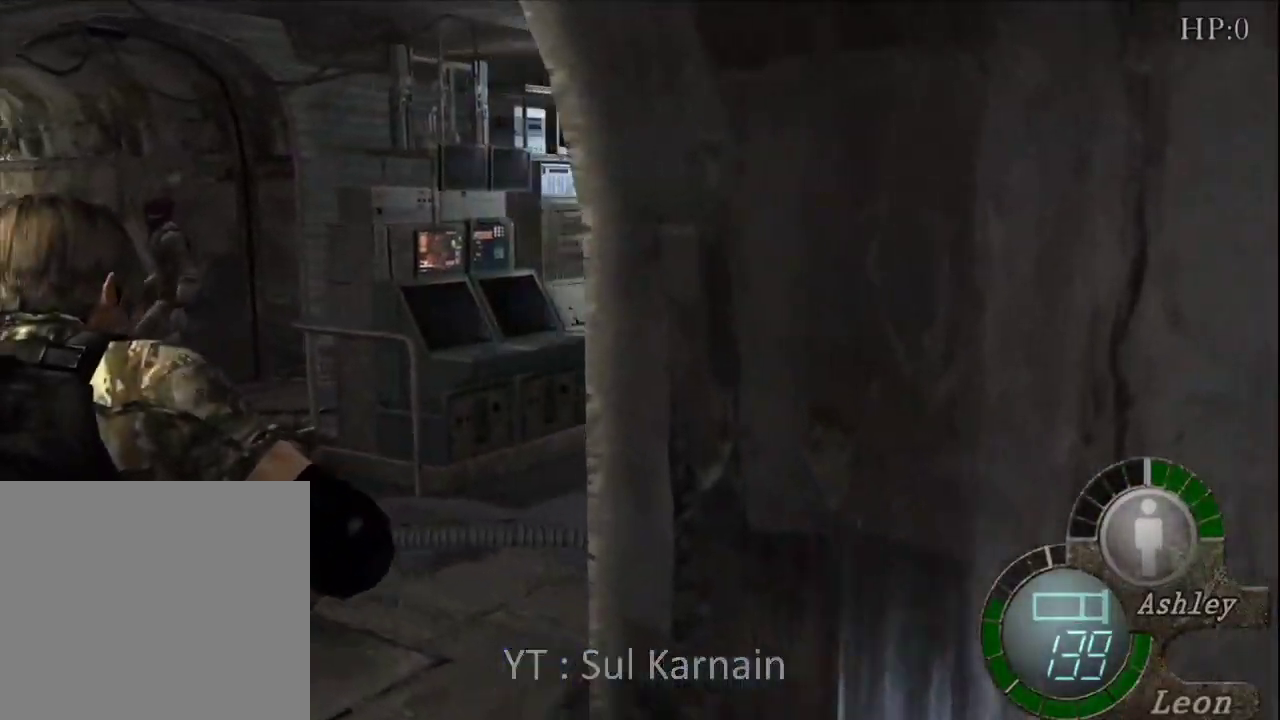
{"dt_ms": 500, "buttons": [], "left_stick": "center", "right_stick": "center", "events": [[67, "left_stick", "up-left"], [200, "left_stick", "center"], [267, "START", "down"], [400, "START", "up"], [467, "DPAD_DOWN", "down"], [500, "DPAD_DOWN", "up"]]}
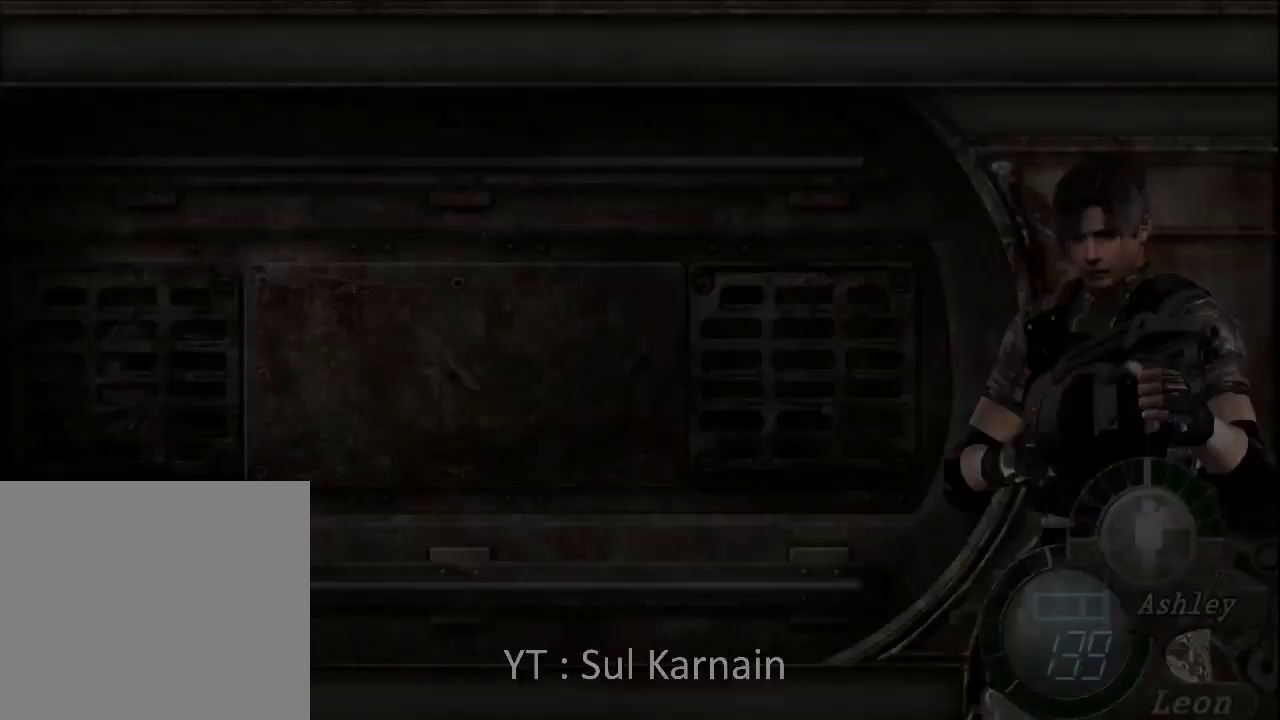
{"dt_ms": 500, "buttons": [], "left_stick": "center", "right_stick": "center", "events": [[83, "DPAD_DOWN", "down"], [183, "A", "down"], [200, "DPAD_DOWN", "up"], [283, "A", "up"], [333, "A", "down"], [433, "A", "up"]]}
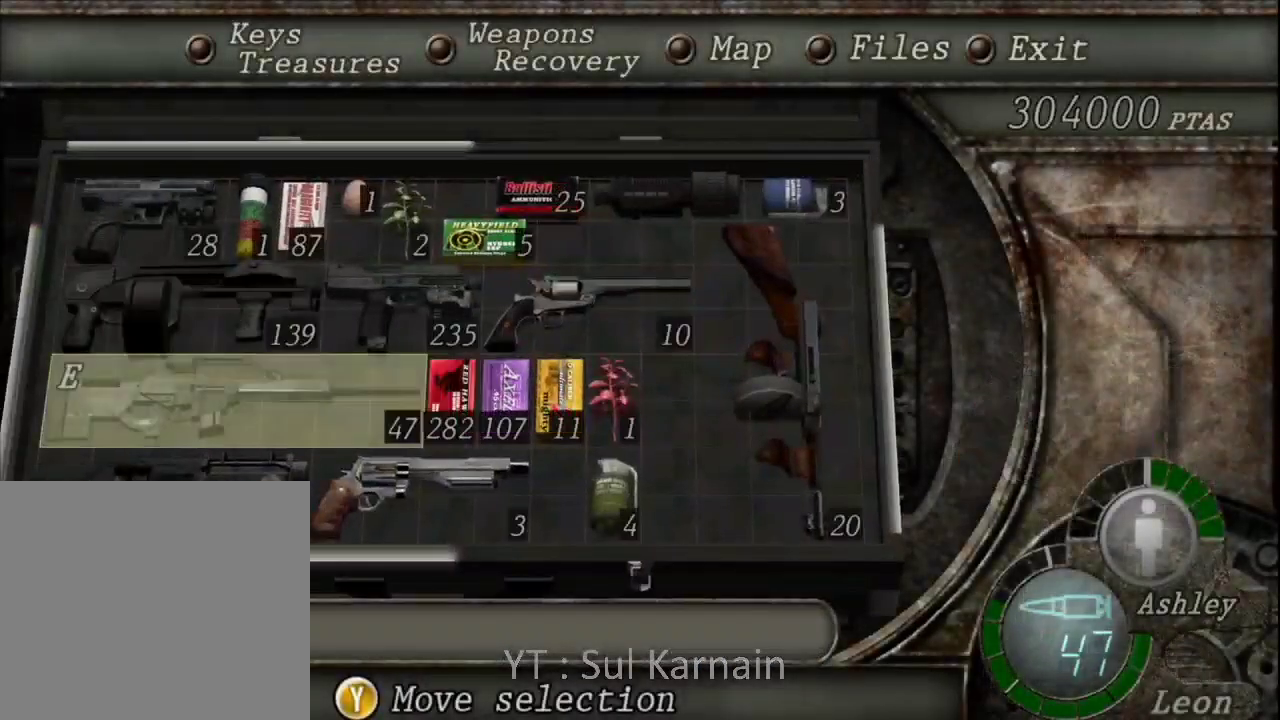
{"dt_ms": 1000, "buttons": ["R1"], "left_stick": "right", "right_stick": "center"}
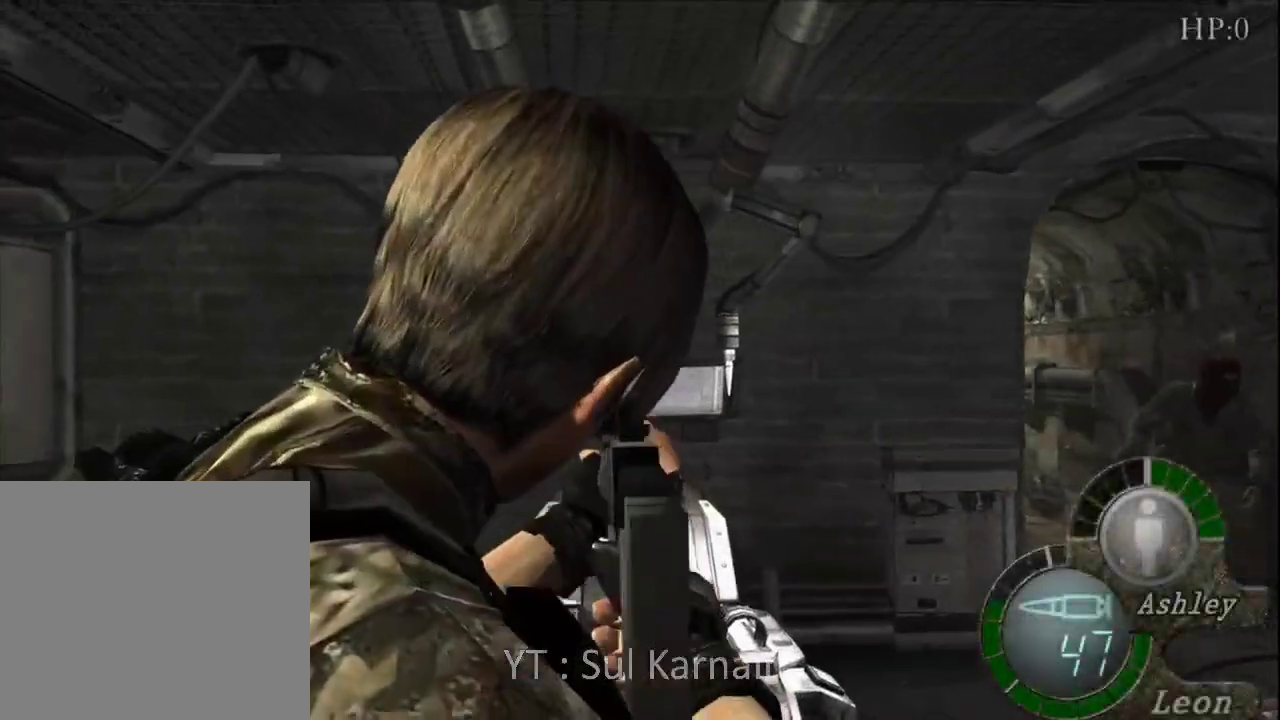
{"dt_ms": 500, "buttons": ["R1"], "left_stick": "center", "right_stick": "up", "events": [[17, "R2", "down"], [83, "R2", "up"], [433, "right_stick", "up"], [450, "left_stick", "center"]]}
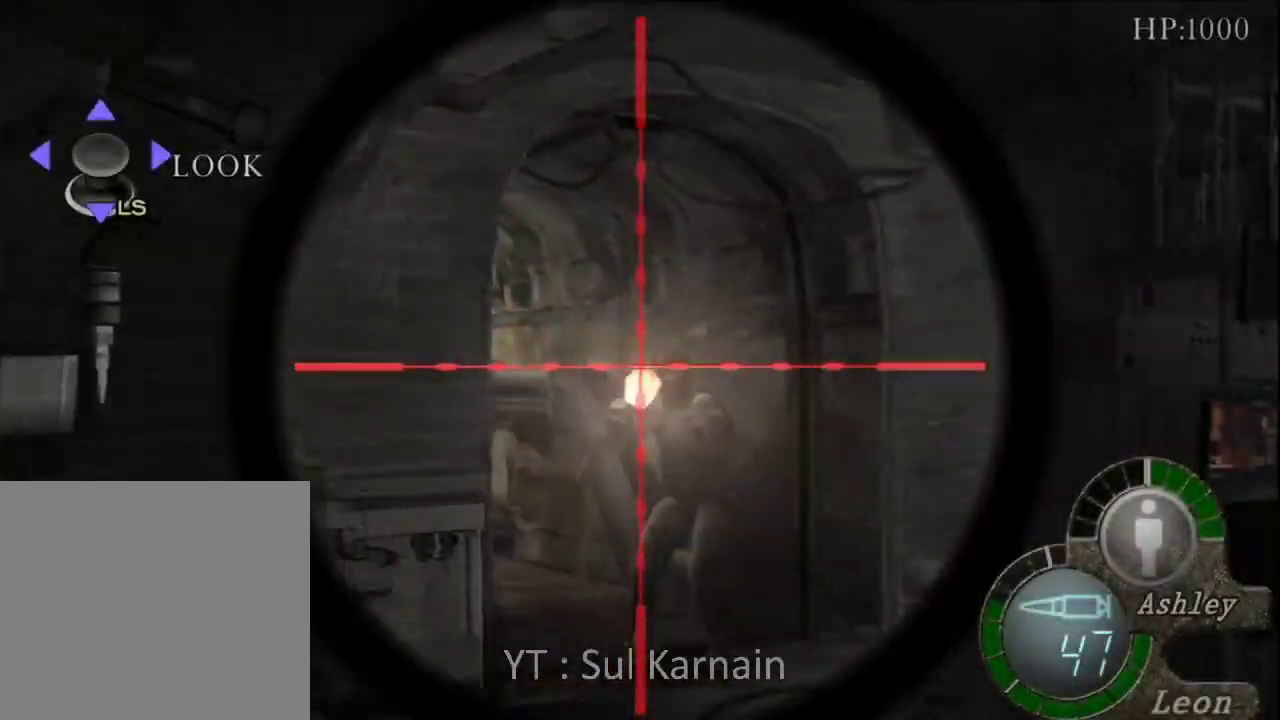
{"dt_ms": 500, "buttons": ["A", "R1"], "left_stick": "center", "right_stick": "center", "events": [[250, "right_stick", "center"], [300, "left_stick", "down-right"], [350, "A", "down"], [367, "left_stick", "center"]]}
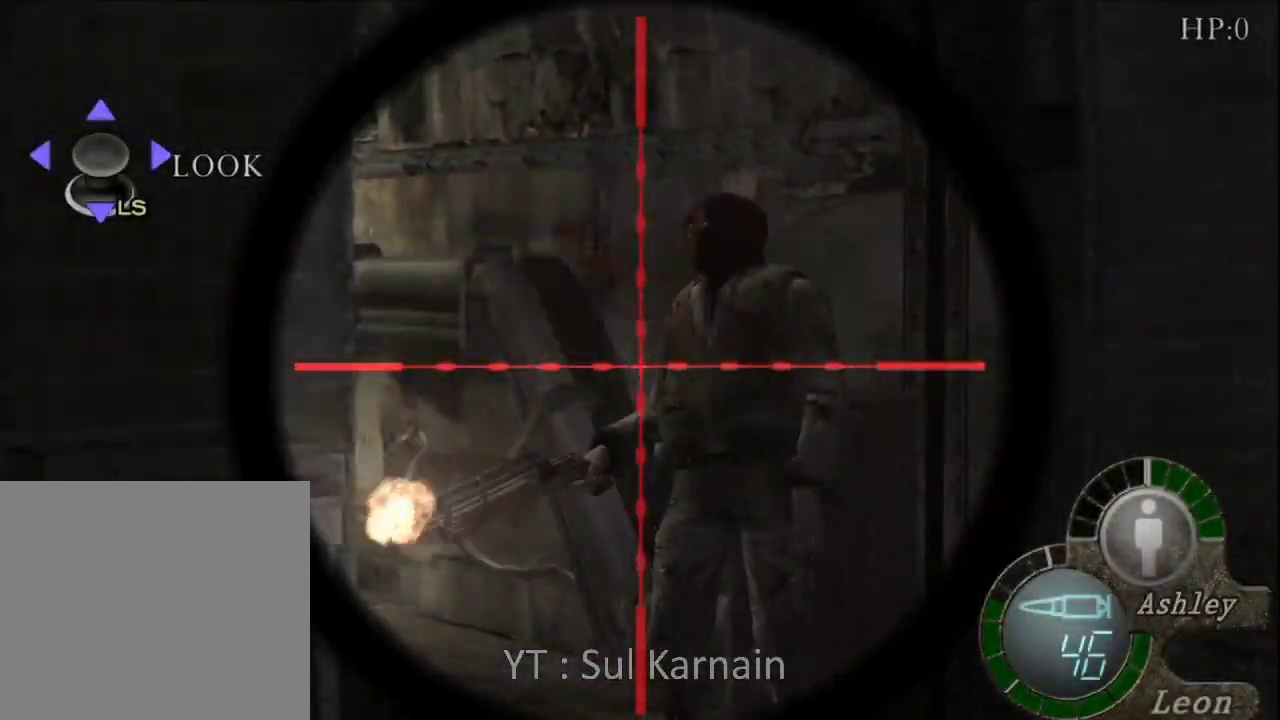
{"dt_ms": 500, "buttons": [], "left_stick": "center", "right_stick": "center", "events": [[33, "A", "up"], [150, "R1", "up"], [217, "left_stick", "right"], [483, "left_stick", "center"]]}
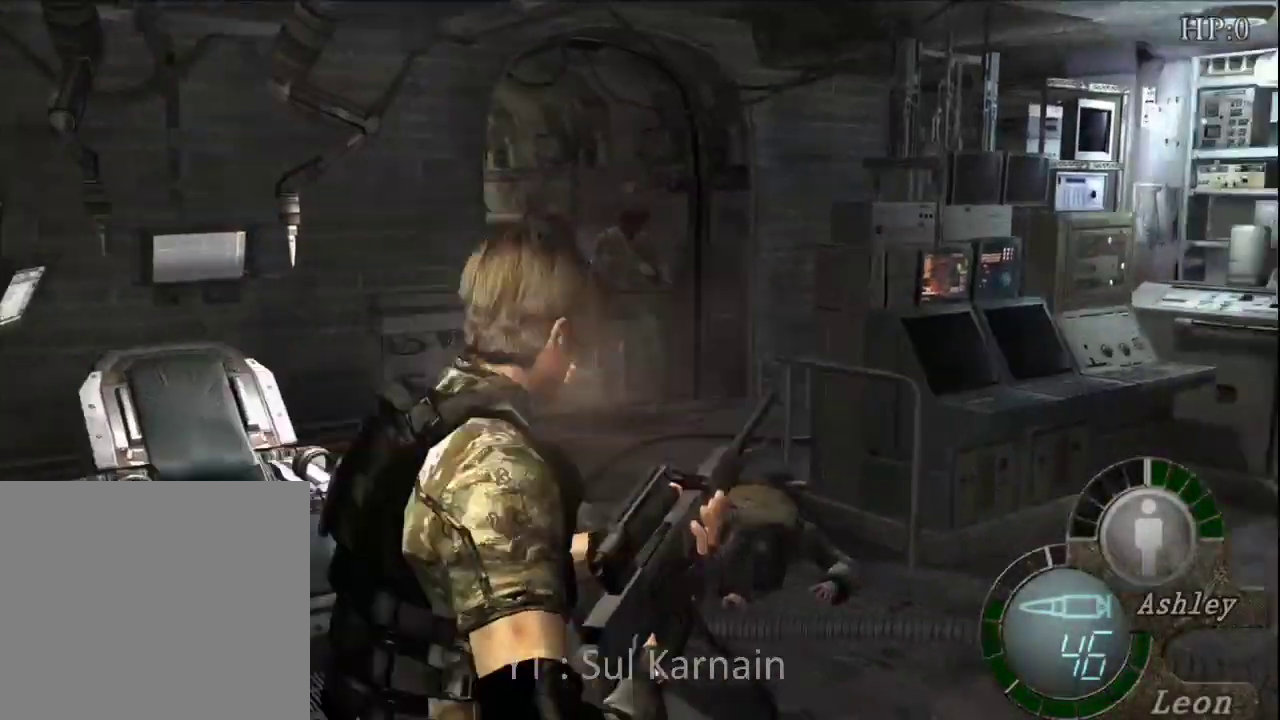
{"dt_ms": 500, "buttons": ["R2"], "left_stick": "center", "right_stick": "center", "events": [[367, "left_stick", "left"], [433, "R2", "down"], [500, "left_stick", "center"]]}
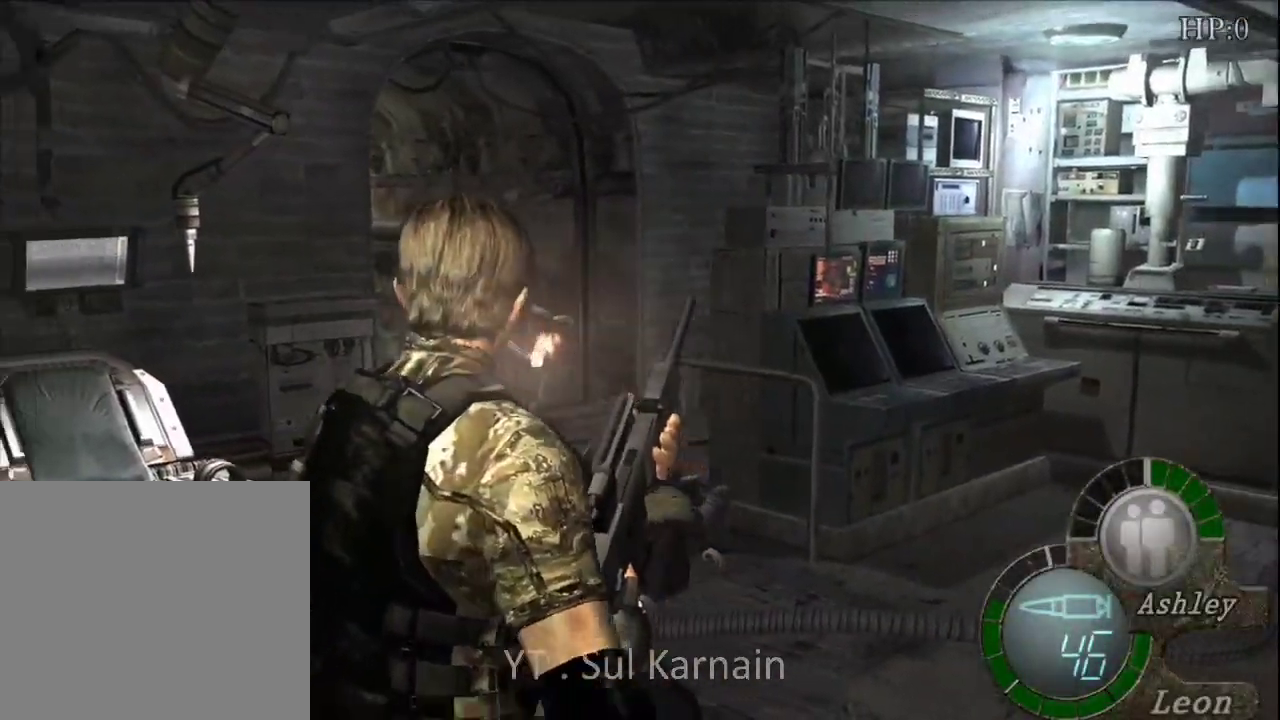
{"dt_ms": 500, "buttons": ["R1"], "left_stick": "center", "right_stick": "center", "events": [[67, "R2", "up"], [350, "R1", "down"]]}
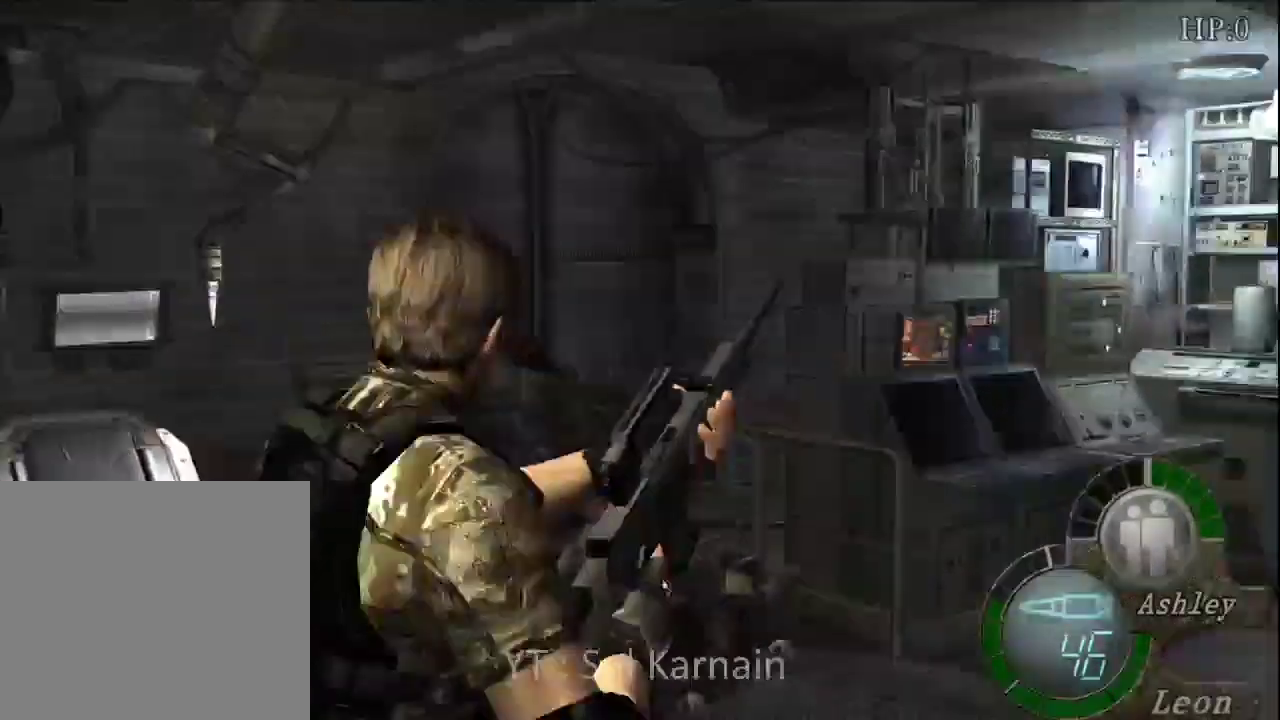
{"dt_ms": 500, "buttons": ["R1", "R2"], "left_stick": "down", "right_stick": "center", "events": [[417, "R2", "down"], [450, "left_stick", "down"]]}
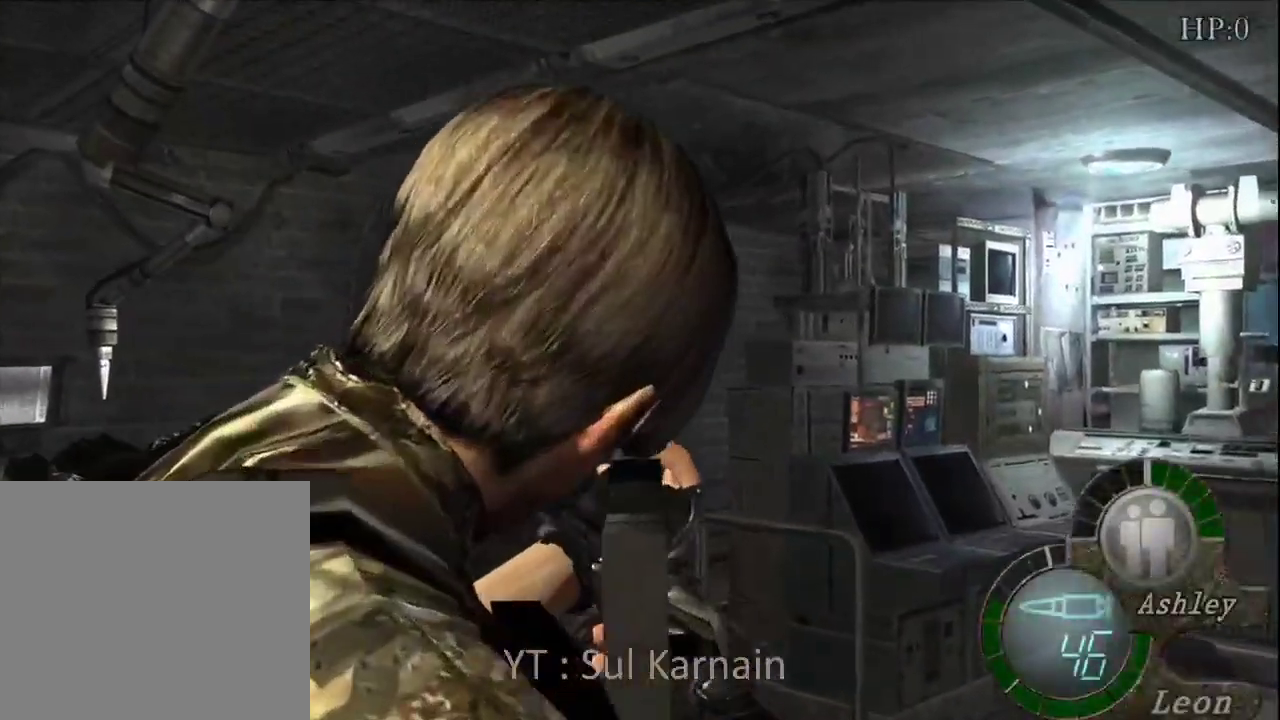
{"dt_ms": 500, "buttons": ["R1"], "left_stick": "down-left", "right_stick": "center", "events": [[100, "R2", "up"], [100, "right_stick", "up"], [133, "left_stick", "center"], [467, "right_stick", "center"], [483, "left_stick", "down-left"]]}
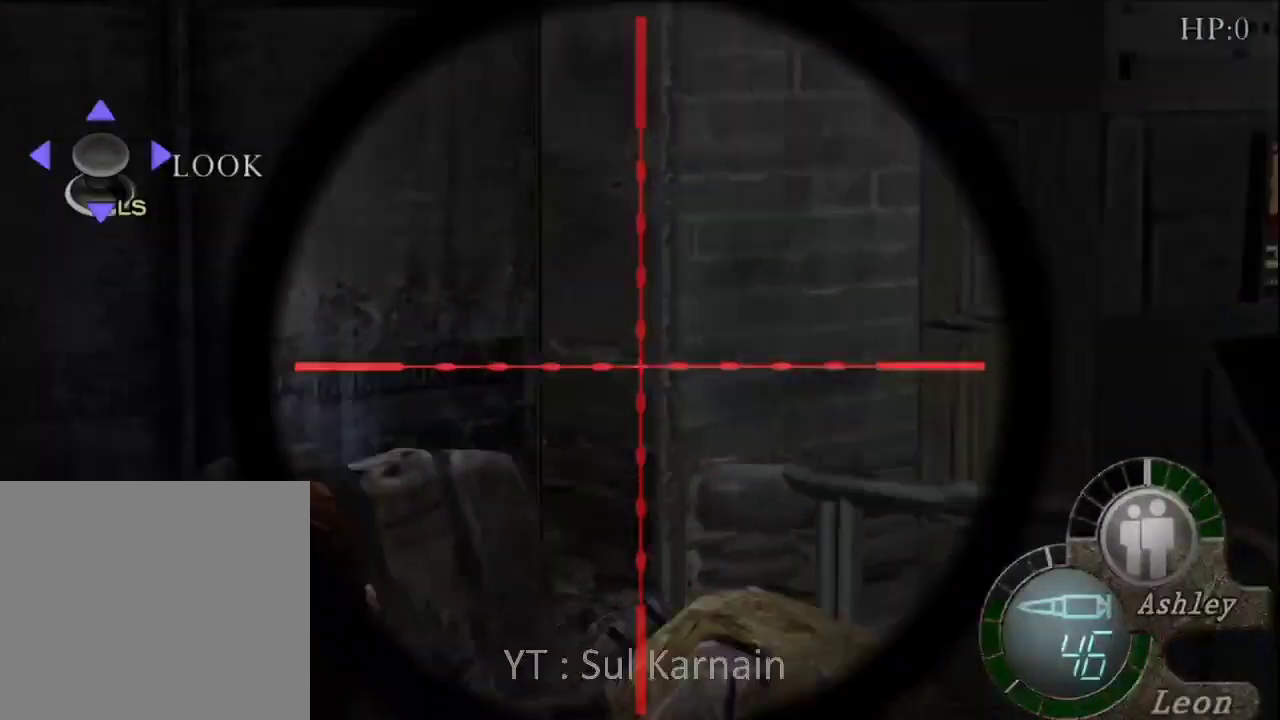
{"dt_ms": 500, "buttons": ["A", "R1"], "left_stick": "center", "right_stick": "center", "events": [[133, "left_stick", "center"], [383, "R2", "down"], [417, "left_stick", "down-right"], [433, "R2", "up"], [483, "A", "down"], [500, "left_stick", "center"]]}
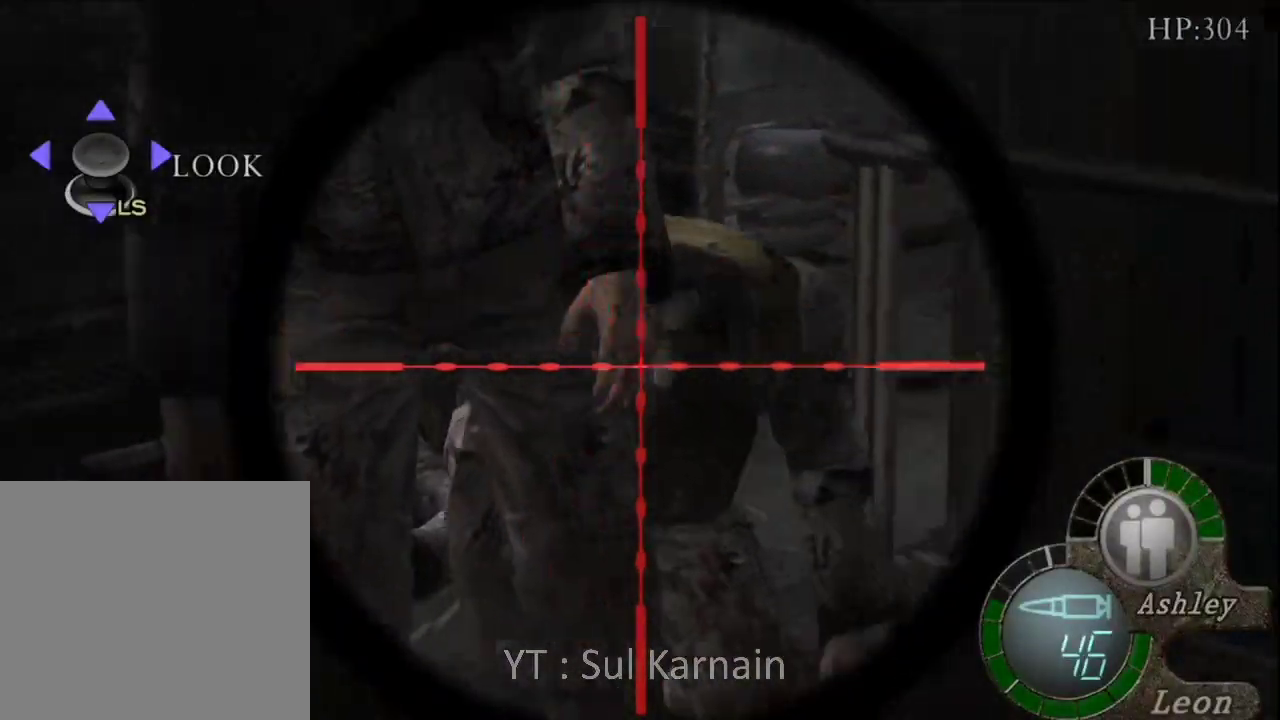
{"dt_ms": 500, "buttons": ["R1"], "left_stick": "center", "right_stick": "center", "events": [[183, "A", "up"], [417, "left_stick", "left"], [500, "left_stick", "center"]]}
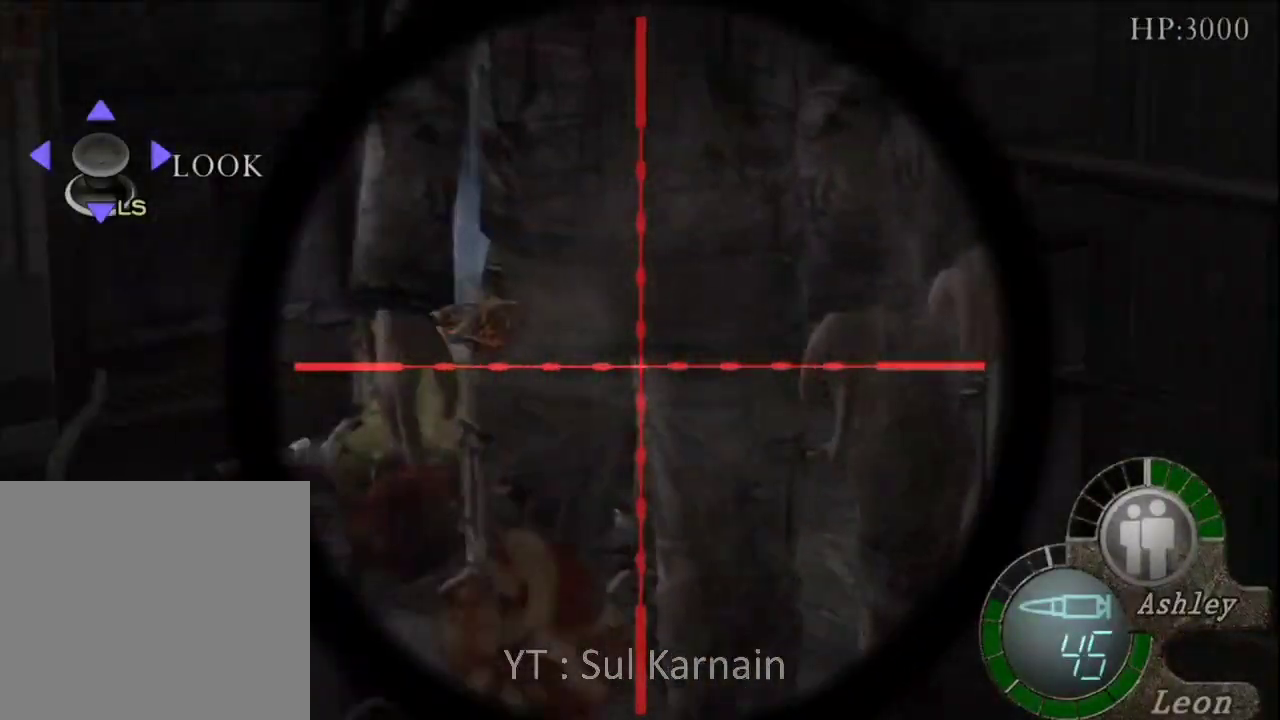
{"dt_ms": 500, "buttons": ["R1"], "left_stick": "center", "right_stick": "center", "events": [[67, "R1", "up"], [183, "R1", "down"]]}
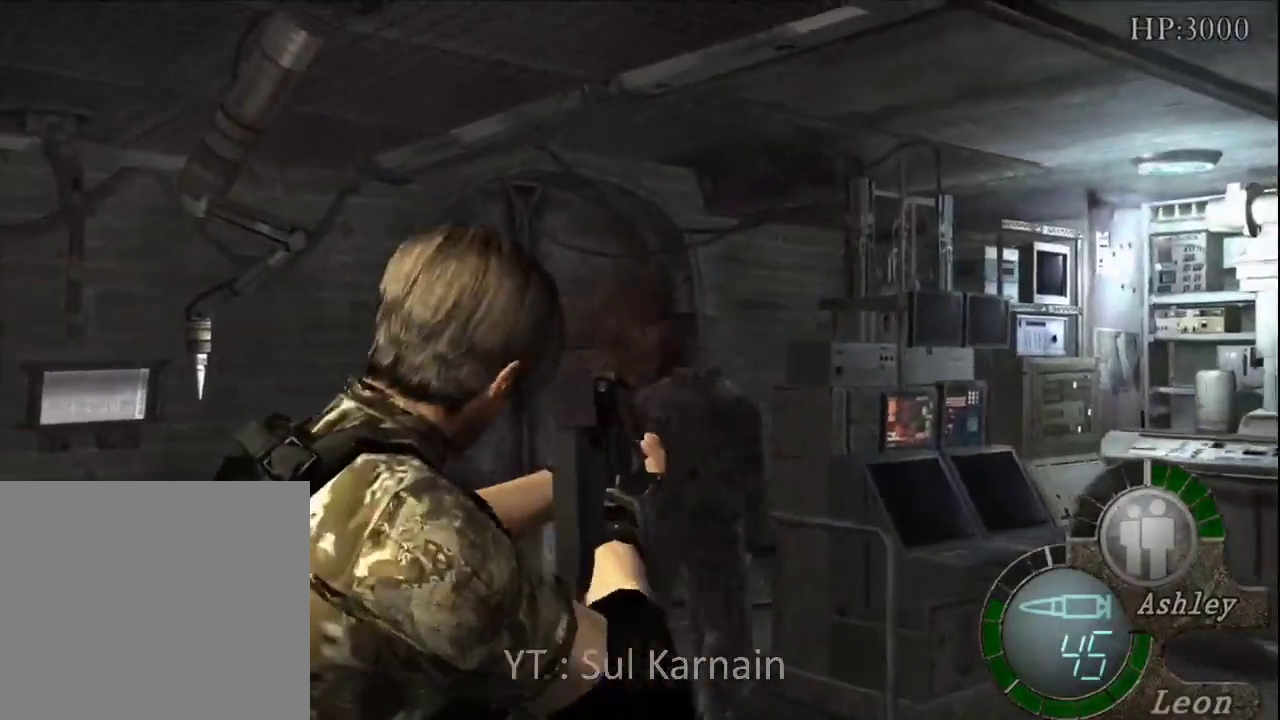
{"dt_ms": 500, "buttons": ["R1"], "left_stick": "center", "right_stick": "up", "events": [[267, "right_stick", "up"]]}
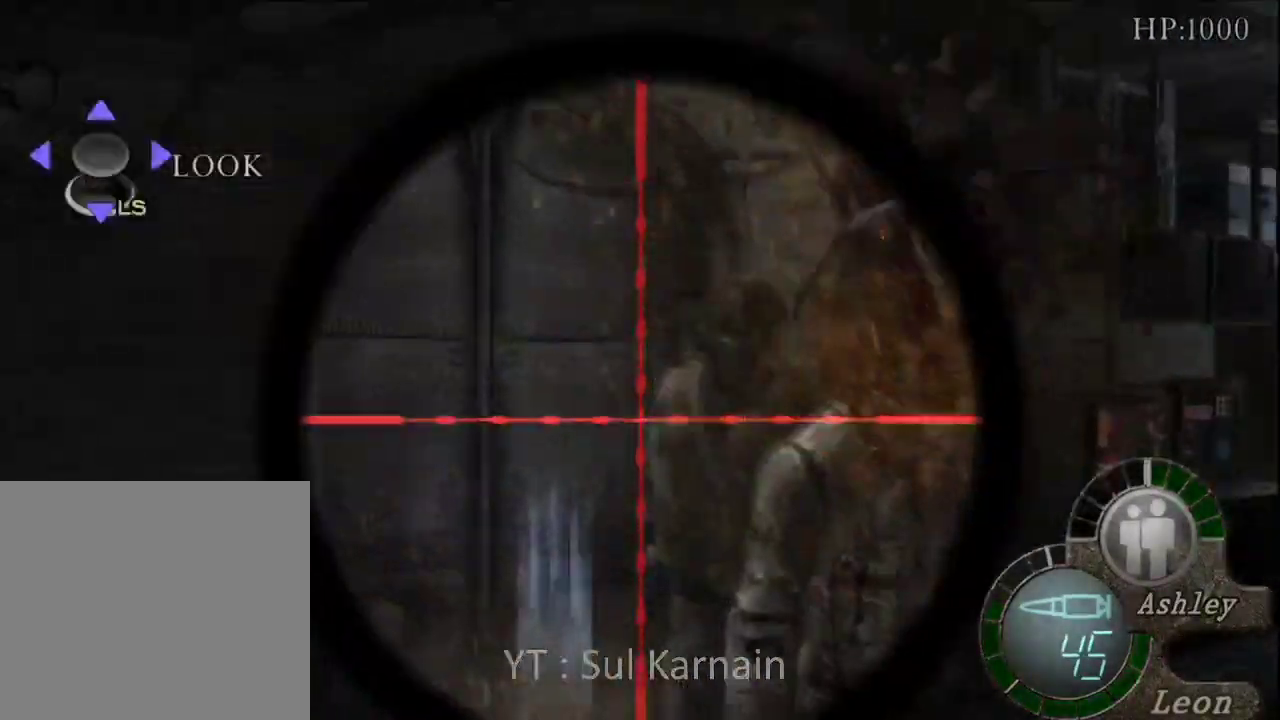
{"dt_ms": 500, "buttons": ["A", "R1"], "left_stick": "center", "right_stick": "center", "events": [[150, "right_stick", "center"], [217, "left_stick", "down-right"], [333, "A", "down"], [350, "left_stick", "center"]]}
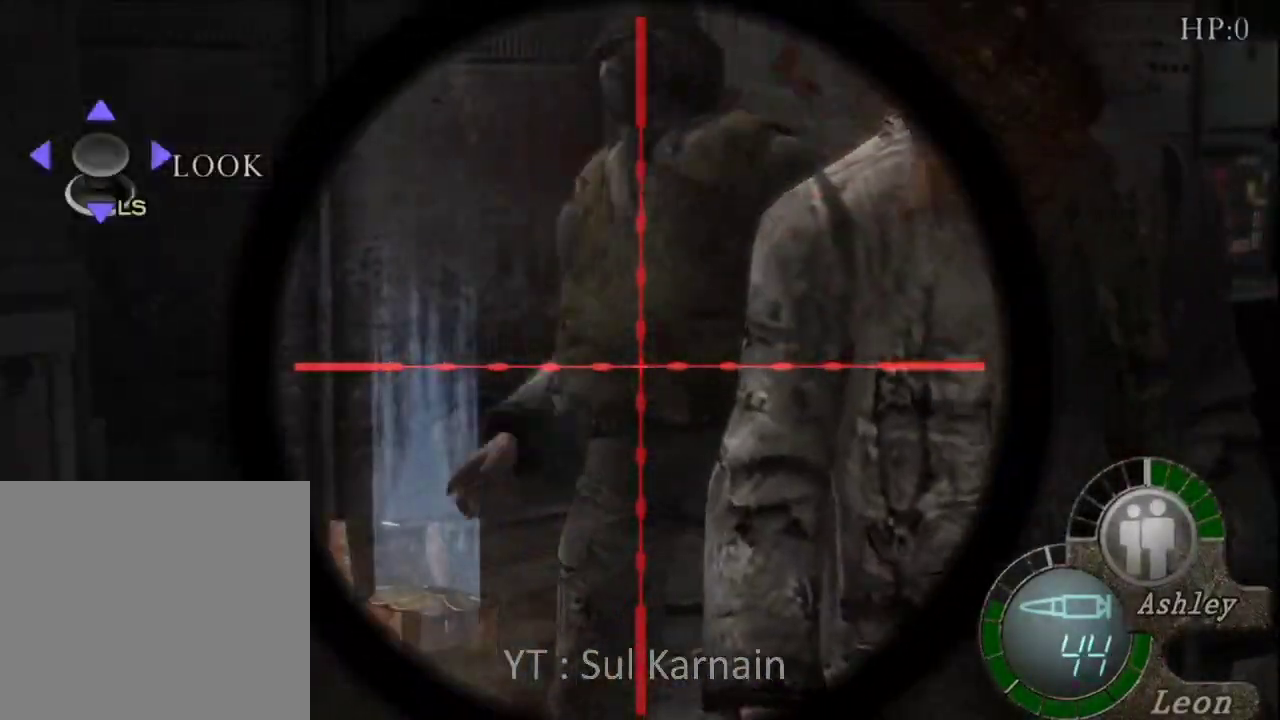
{"dt_ms": 500, "buttons": ["R1"], "left_stick": "center", "right_stick": "center", "events": [[167, "A", "up"], [183, "R1", "up"], [200, "left_stick", "down-right"], [283, "R1", "down"], [350, "left_stick", "center"]]}
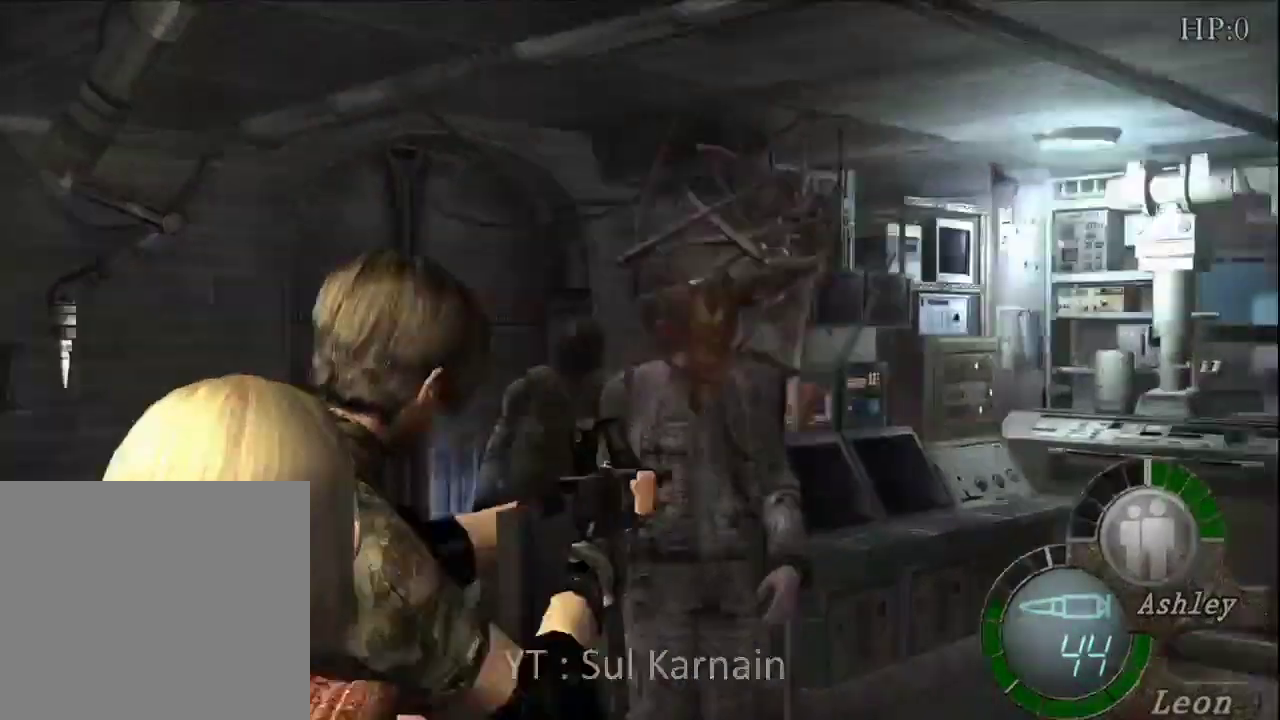
{"dt_ms": 500, "buttons": [], "left_stick": "up-left", "right_stick": "center", "events": [[233, "R1", "up"], [300, "left_stick", "left"], [350, "right_stick", "left"], [400, "R1", "down"], [450, "left_stick", "up-left"], [500, "R1", "up"], [500, "right_stick", "center"]]}
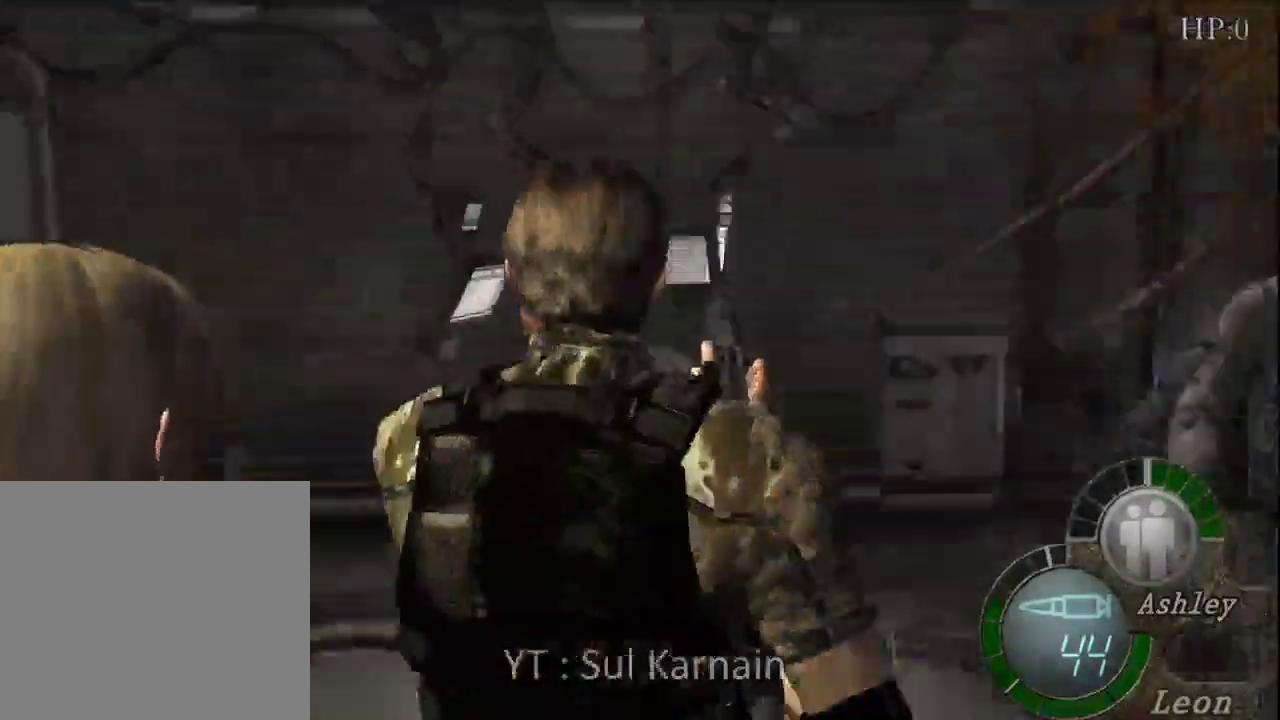
{"dt_ms": 500, "buttons": [], "left_stick": "up", "right_stick": "center", "events": [[283, "left_stick", "up"]]}
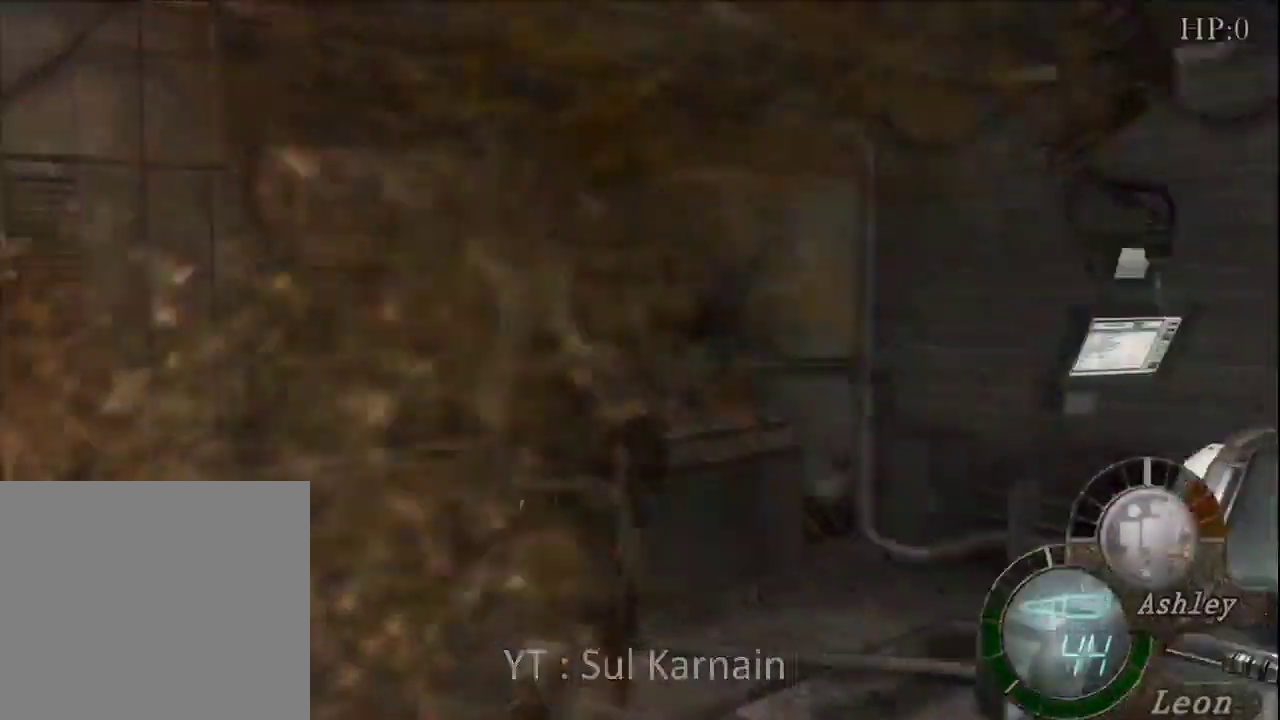
{"dt_ms": 500, "buttons": ["R1", "R2"], "left_stick": "right", "right_stick": "right", "events": [[50, "left_stick", "up-right"], [233, "left_stick", "up"], [233, "right_stick", "right"], [283, "R1", "down"], [367, "R1", "up"], [367, "left_stick", "right"], [433, "R1", "down"], [433, "R2", "down"]]}
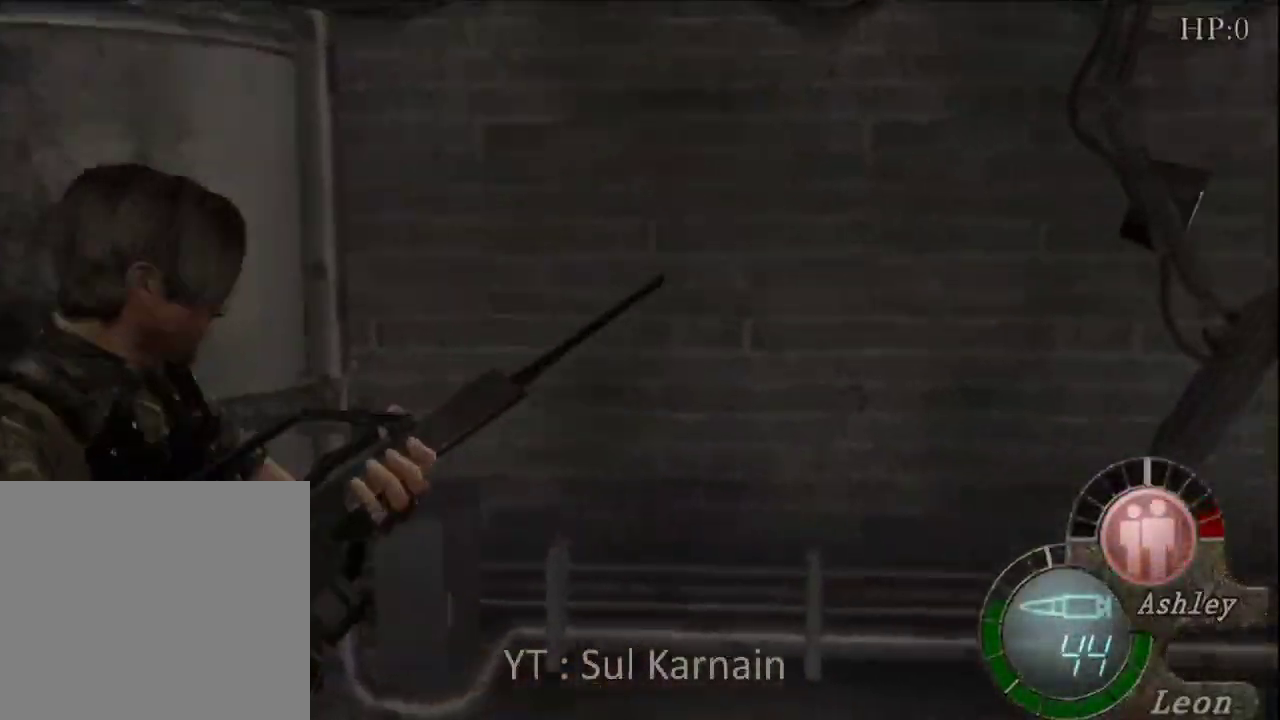
{"dt_ms": 500, "buttons": ["R1"], "left_stick": "center", "right_stick": "center", "events": [[33, "R1", "up"], [33, "R2", "up"], [50, "right_stick", "center"], [200, "R1", "down"], [317, "left_stick", "center"]]}
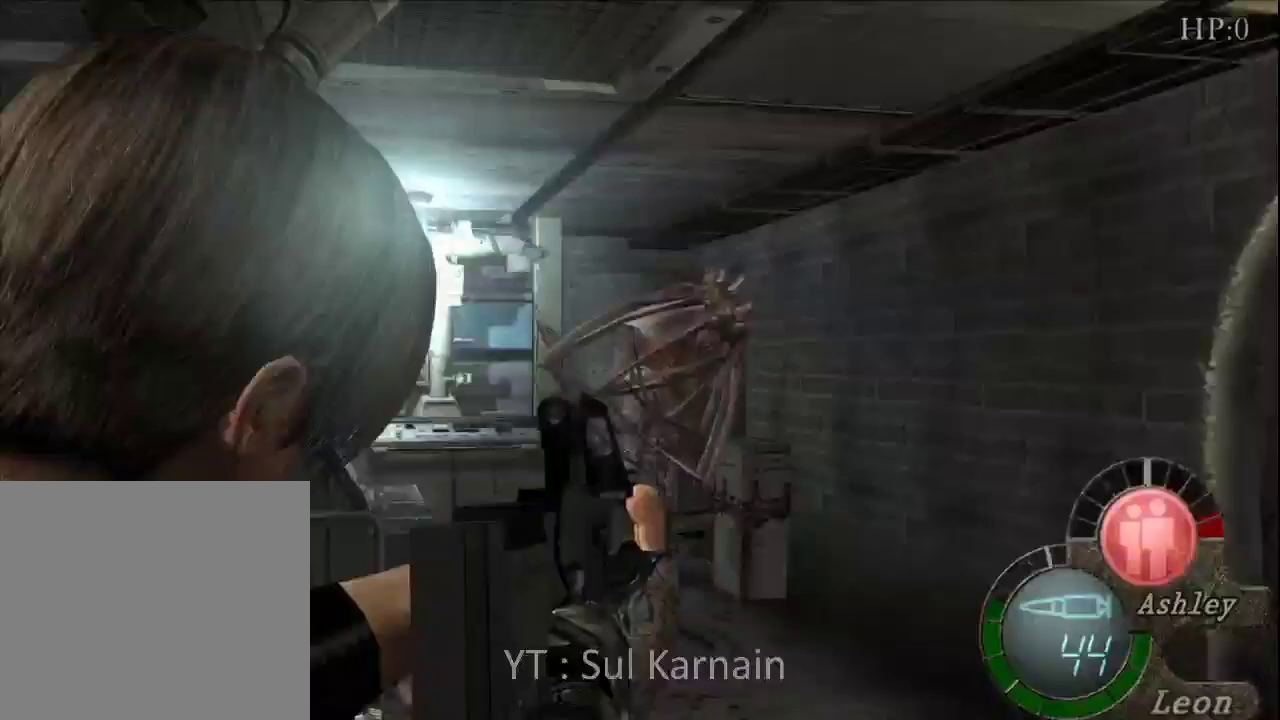
{"dt_ms": 500, "buttons": ["R1"], "left_stick": "center", "right_stick": "up", "events": [[300, "R2", "down"], [367, "R2", "up"], [400, "right_stick", "up"]]}
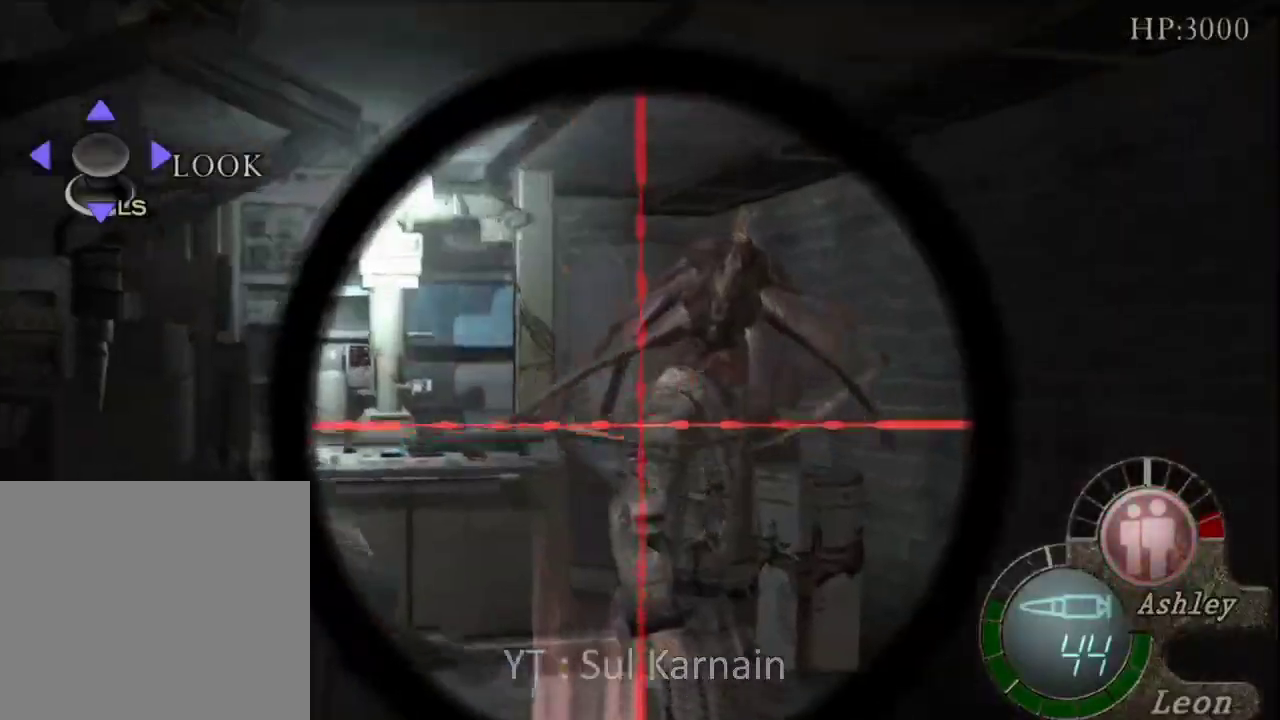
{"dt_ms": 500, "buttons": ["A", "R1"], "left_stick": "center", "right_stick": "center", "events": [[283, "right_stick", "center"], [317, "left_stick", "right"], [383, "A", "down"], [417, "left_stick", "center"]]}
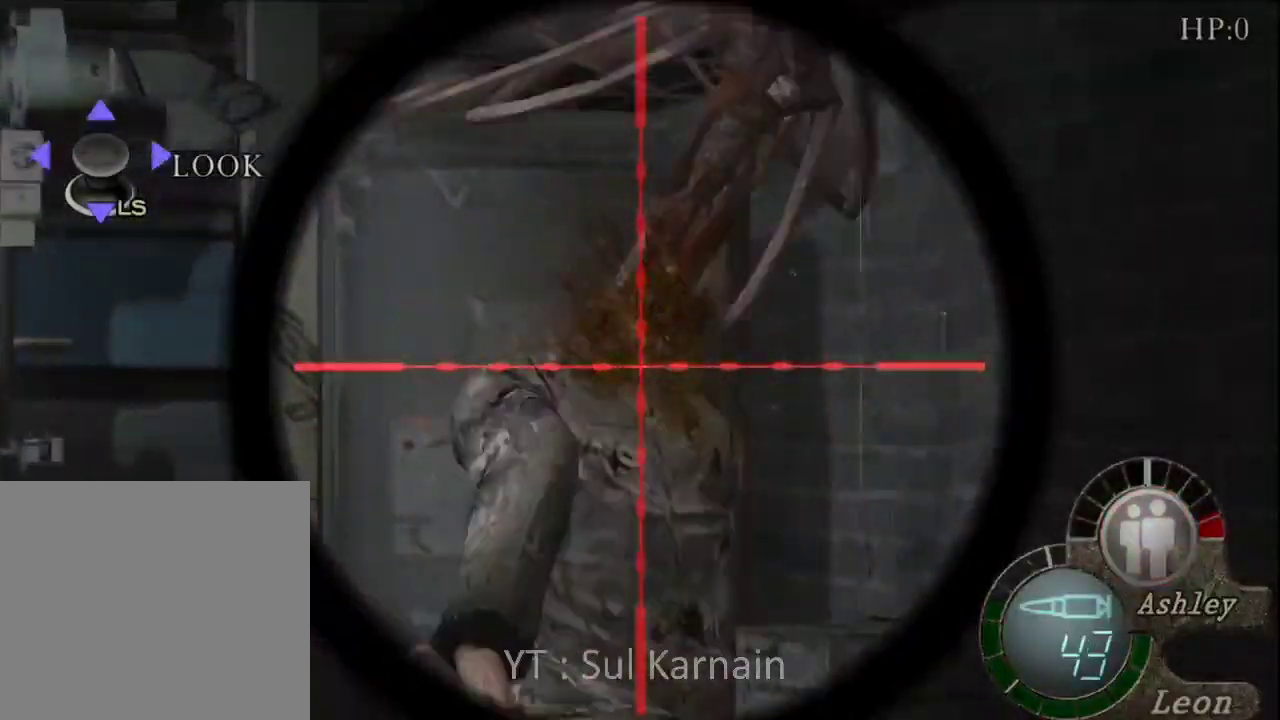
{"dt_ms": 500, "buttons": [], "left_stick": "right", "right_stick": "center", "events": [[133, "A", "up"], [267, "R1", "up"], [350, "left_stick", "right"]]}
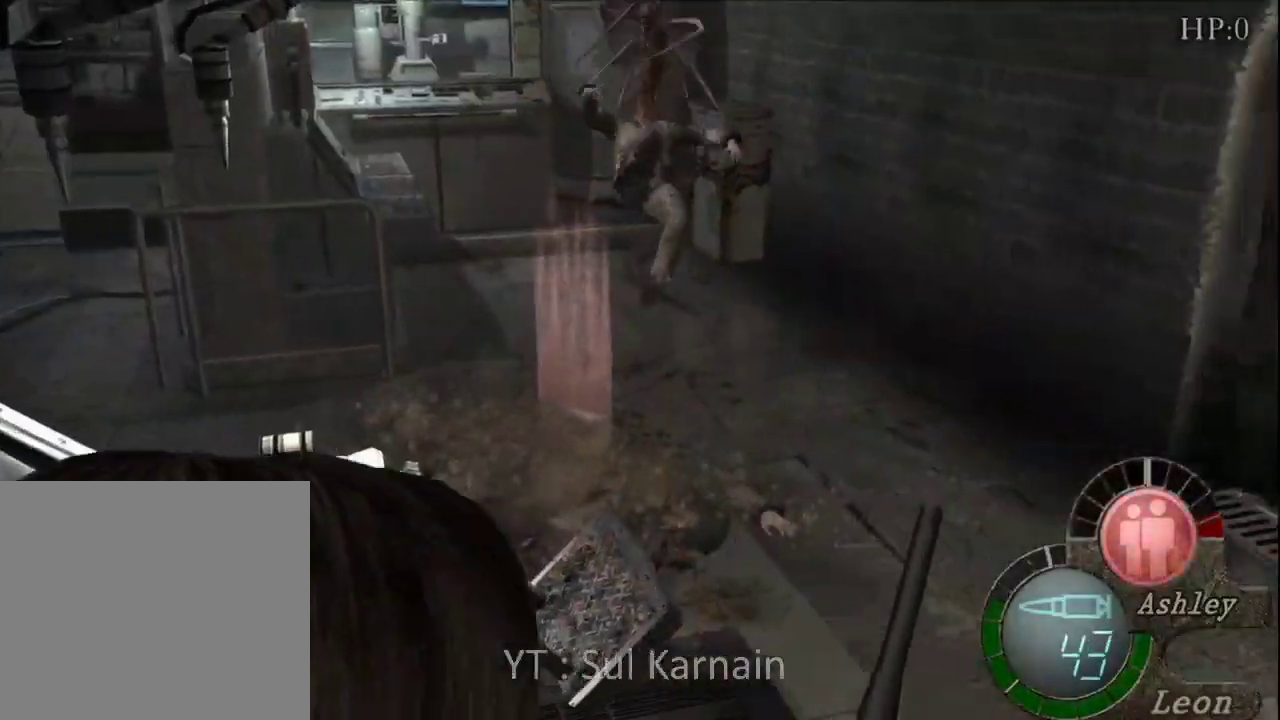
{"dt_ms": 500, "buttons": [], "left_stick": "up", "right_stick": "left", "events": [[100, "left_stick", "up"], [333, "left_stick", "up-right"], [450, "left_stick", "up"], [467, "right_stick", "left"]]}
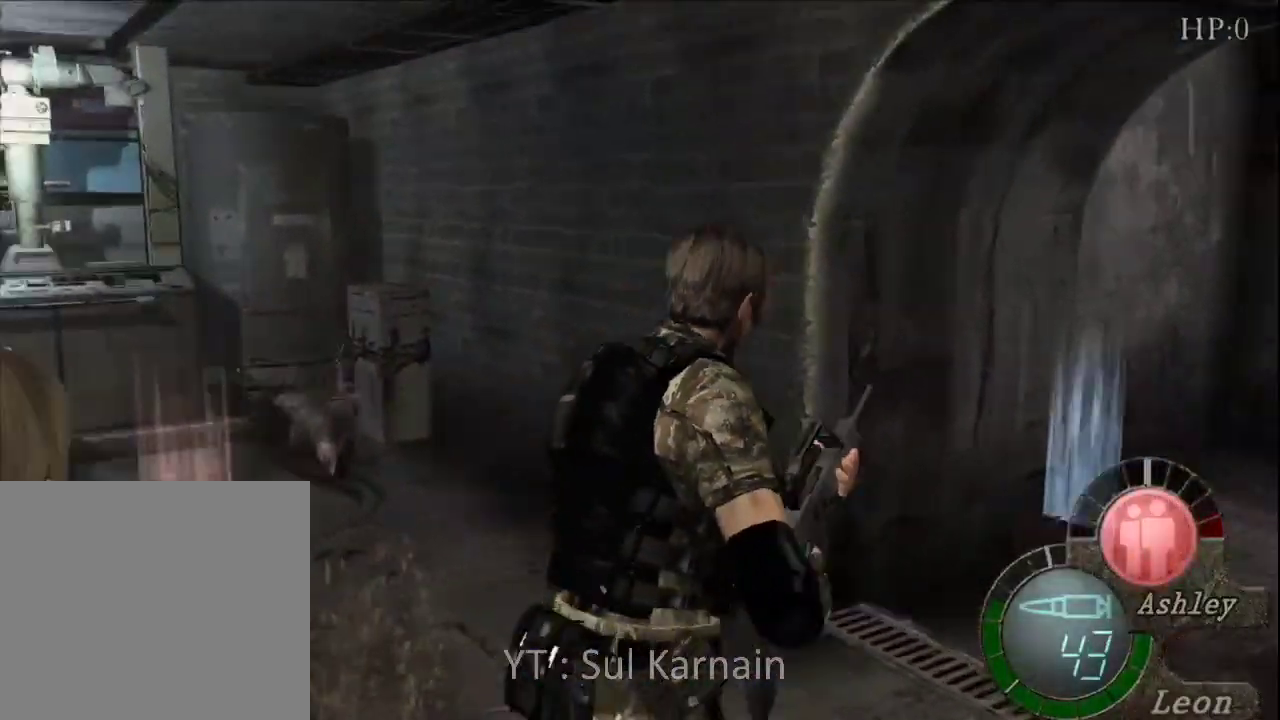
{"dt_ms": 500, "buttons": ["A"], "left_stick": "center", "right_stick": "center", "events": [[33, "R1", "down"], [133, "right_stick", "center"], [150, "R1", "up"], [350, "A", "down"], [433, "A", "up"], [433, "left_stick", "center"], [500, "A", "down"]]}